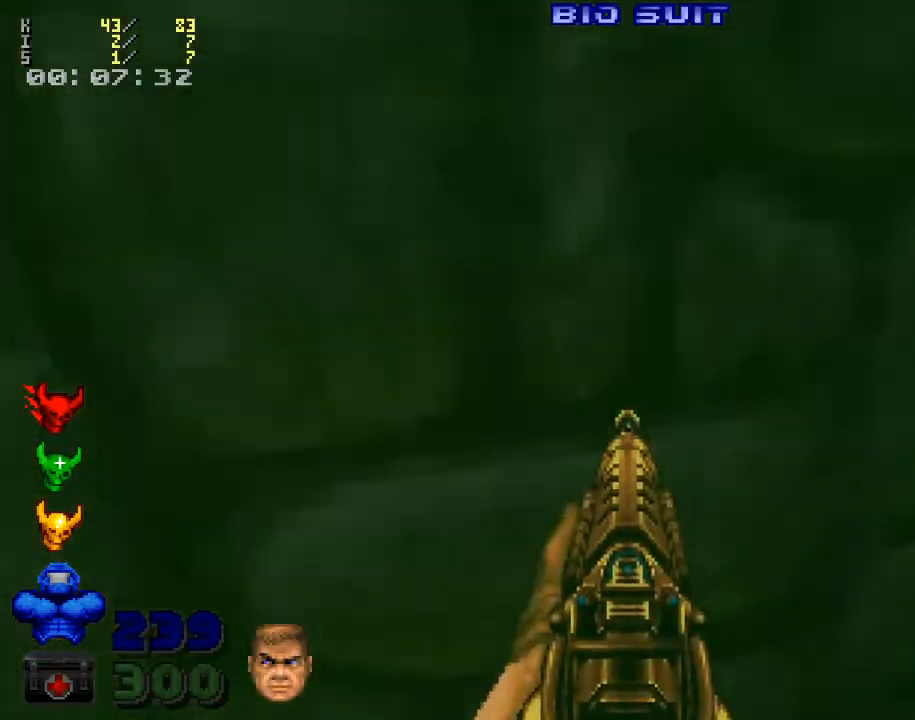
Gameplay with keyboard and mouse; each line is a JSON object with the keys and mouse buttons held at the frame after it. "events" lists presses ("down") and releases ("up") of ".", "/", "0", "1", "2", "3", "4", "5", "6", "7", "8", "9", "a", "alt_l", "alt_r", "b", "backslash", "backspace", "c", "caps_lock", "comma", "ctrl_l", "ctrl_r", "d", "down", "e", "equals", "escape", "f", "f1", "f10", "f11", "f12", "f2", "f3", "f4", "f5", "f6", "f7", "f8", "f9", "g", "h", "i", "j", "k", "l", "lbracket", "left", "m", "minus", "n", "o", "p", "q", "quote", "r", "rbracket", "return", "right", "s", "semicolon", "shift_l", "shift_r", "space", "super", "t", "tab", "tilde", "u", "up", "v", "w", "x", "y", "z", "mouse_left", "mouse_wheel" and "mouse_right" between this image and that frame as [ms after this image, input, new state], when the widget could be followed in between. "mouse_left", "mouse_wheel", "mouse_right" = the "left", "wheel", "right" buttons of the "mouse" list. No other keys are recorded. "wheel" means that the mouse wheel is clicked or scrolled. Mouse movement is not recorded.
{"keys": ["a", "w"], "mouse": [], "events": [[233, "d", "up"], [367, "a", "down"]]}
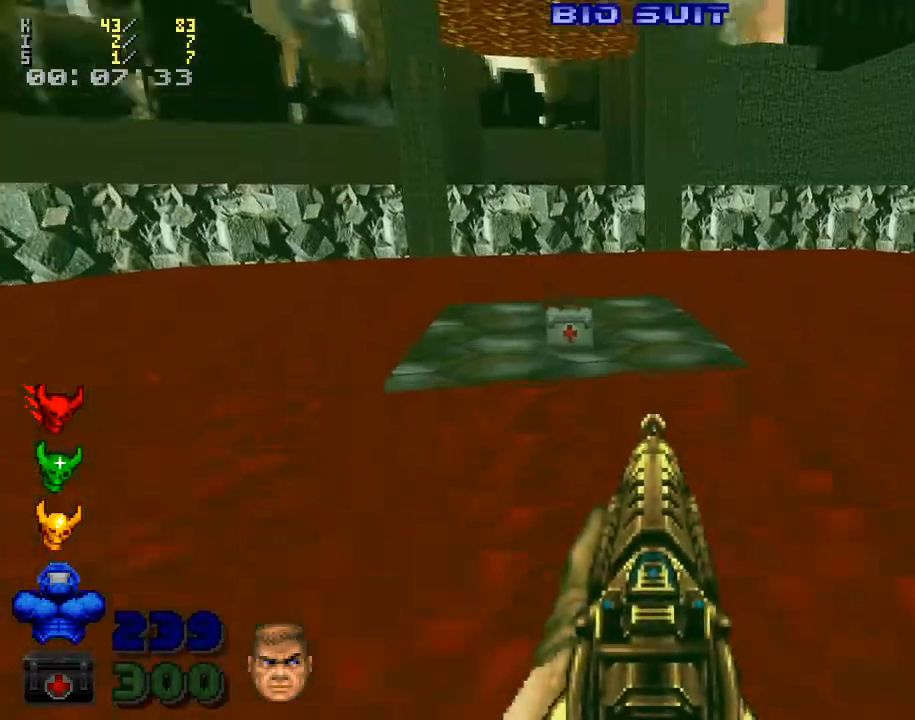
{"keys": [], "mouse": [], "events": [[167, "a", "up"], [467, "w", "up"]]}
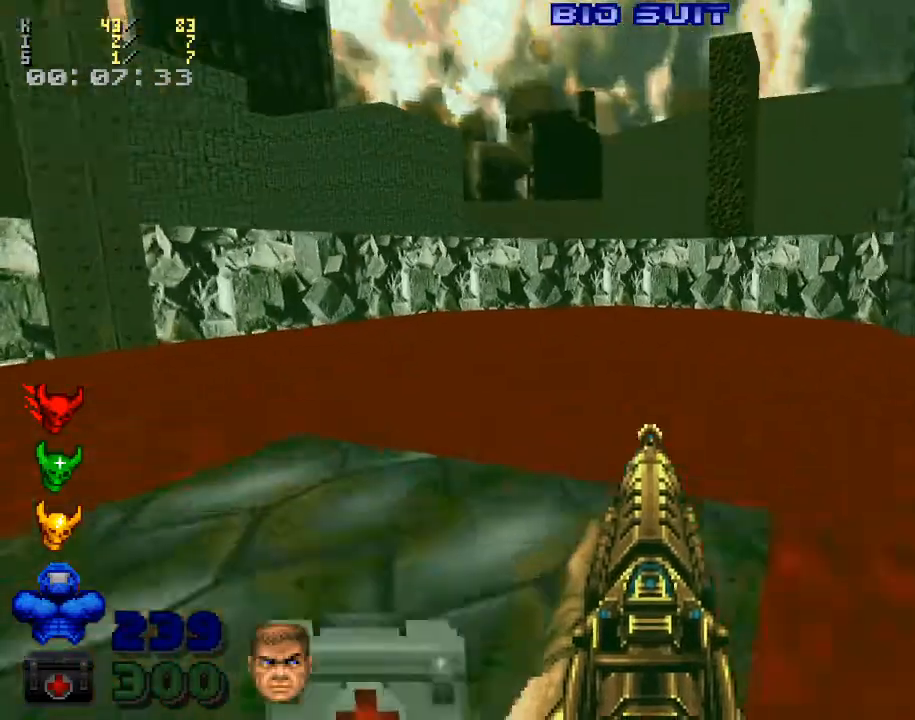
{"keys": [], "mouse": [], "events": [[67, "d", "down"], [133, "d", "up"]]}
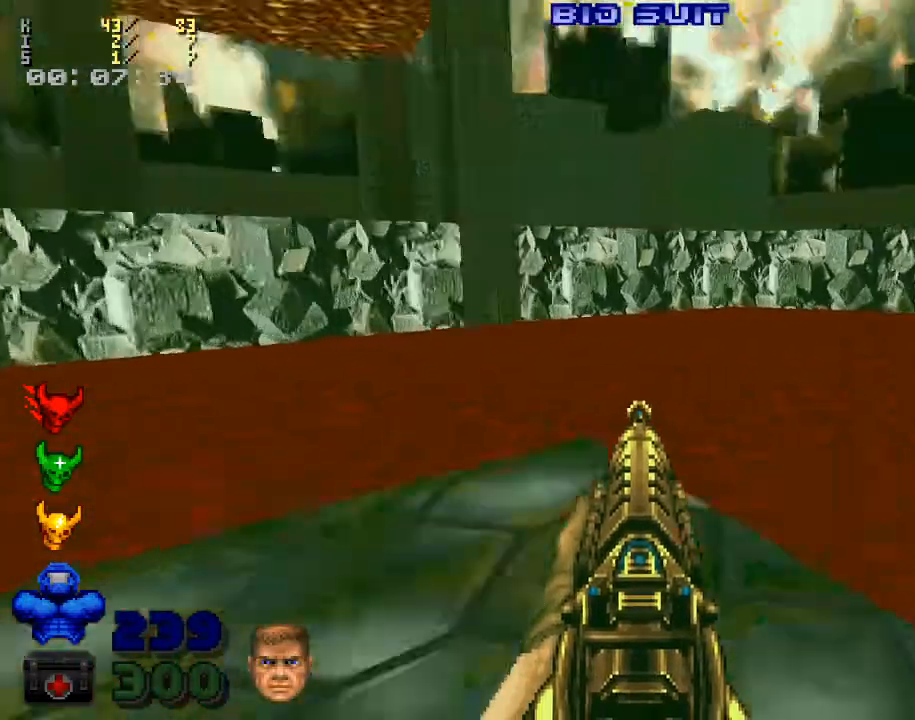
{"keys": [], "mouse": [], "events": [[367, "d", "down"], [433, "d", "up"]]}
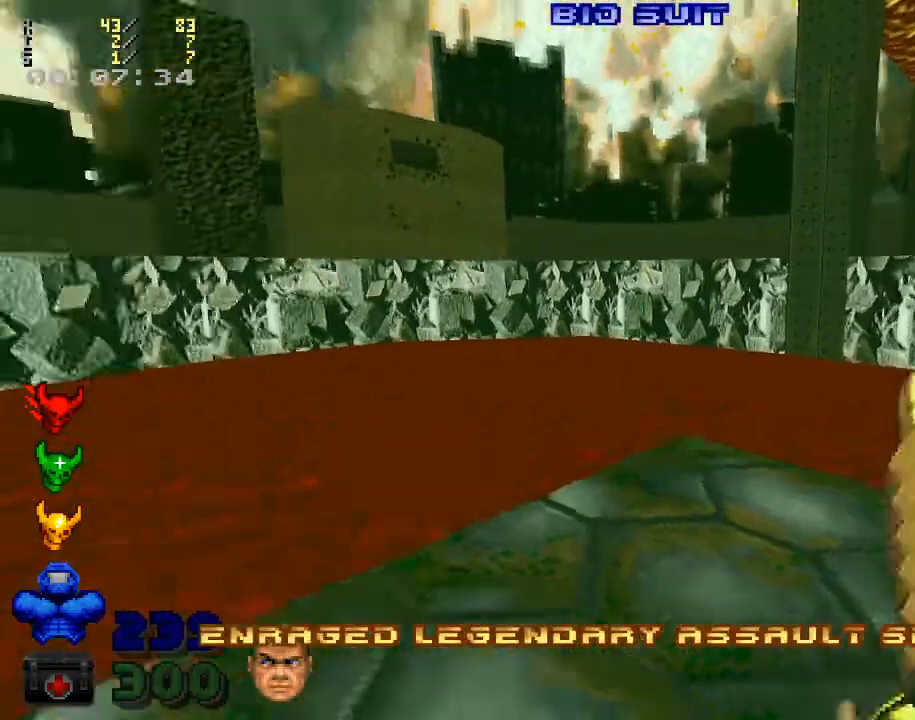
{"keys": [], "mouse": ["right"], "events": [[400, "r", "down"], [467, "mouse_right", "down"], [467, "r", "up"]]}
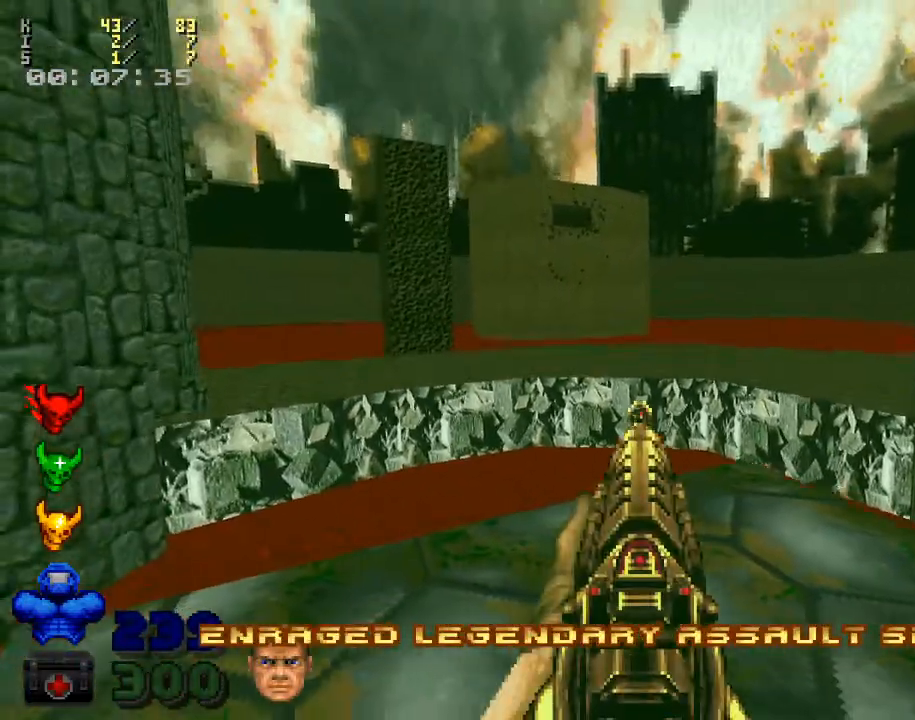
{"keys": [], "mouse": [], "events": [[133, "mouse_right", "up"], [267, "d", "down"], [400, "d", "up"]]}
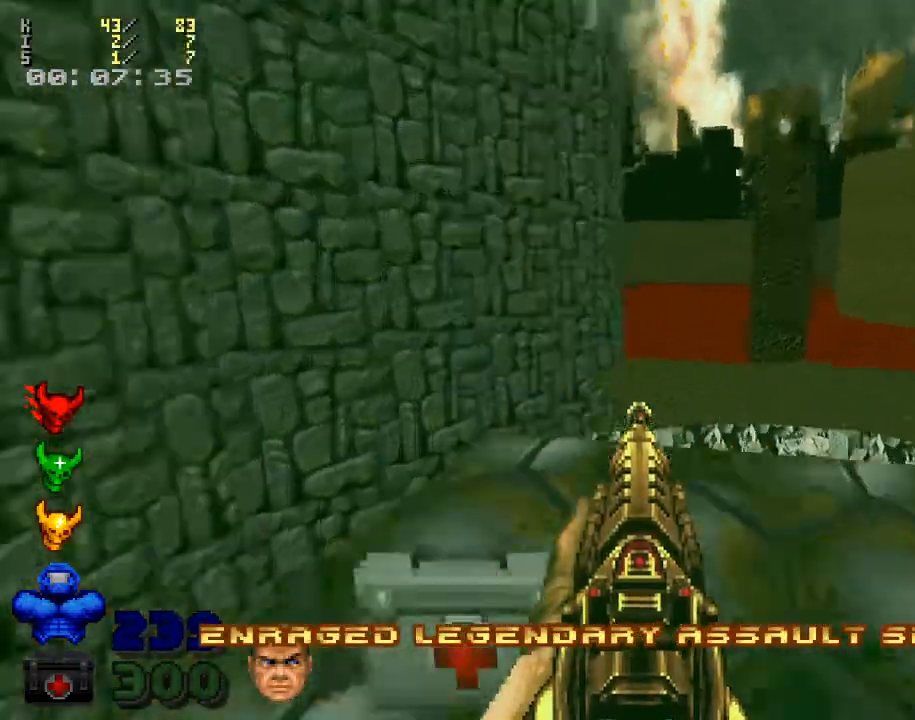
{"keys": ["d"], "mouse": [], "events": [[467, "d", "down"]]}
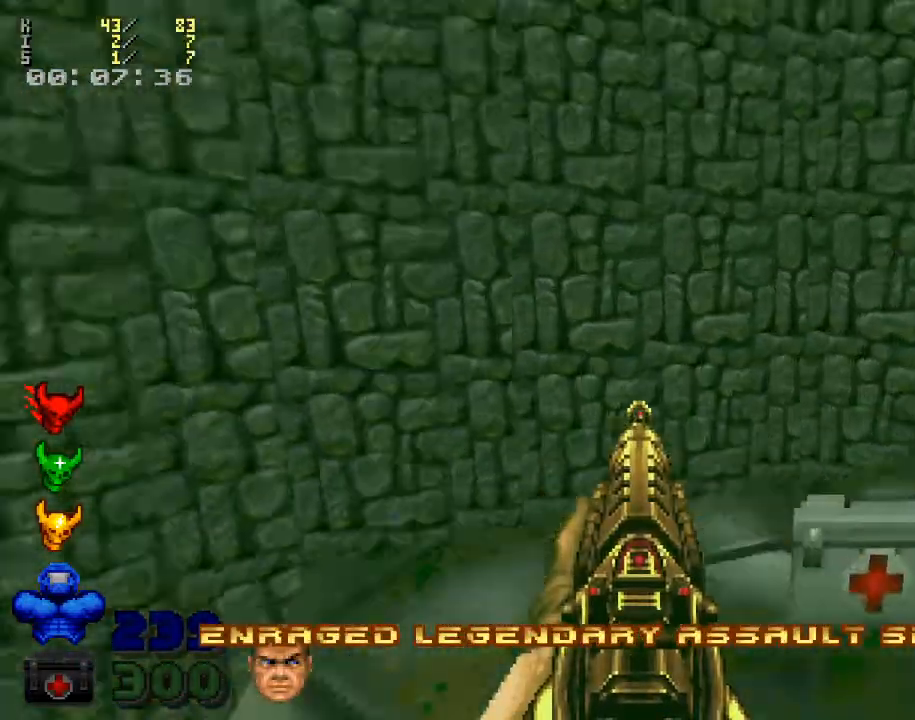
{"keys": [], "mouse": [], "events": [[33, "d", "up"]]}
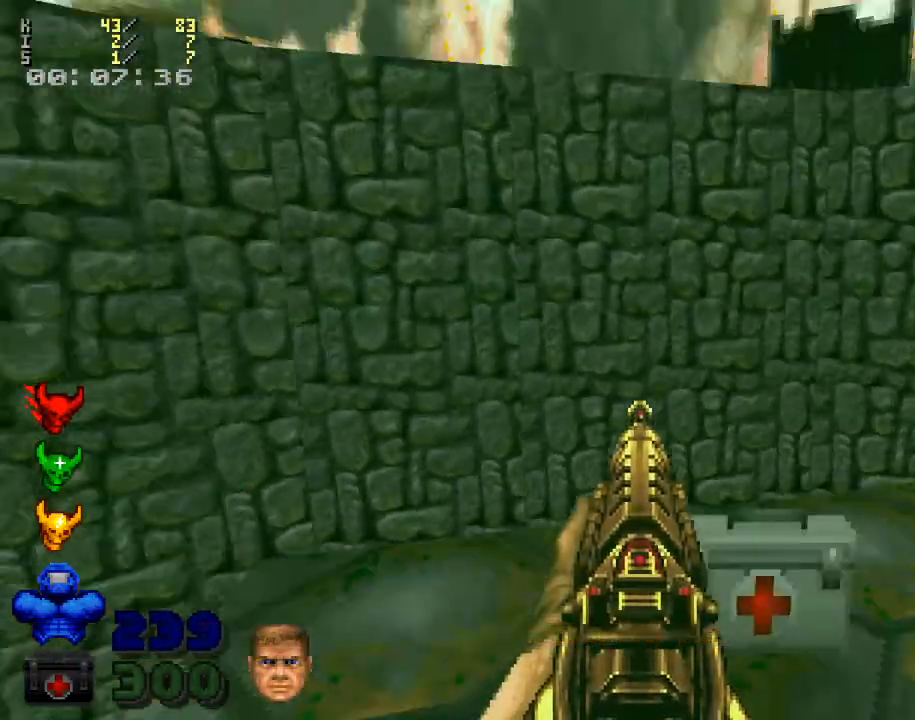
{"keys": [], "mouse": [], "events": [[333, "a", "down"], [367, "a", "up"]]}
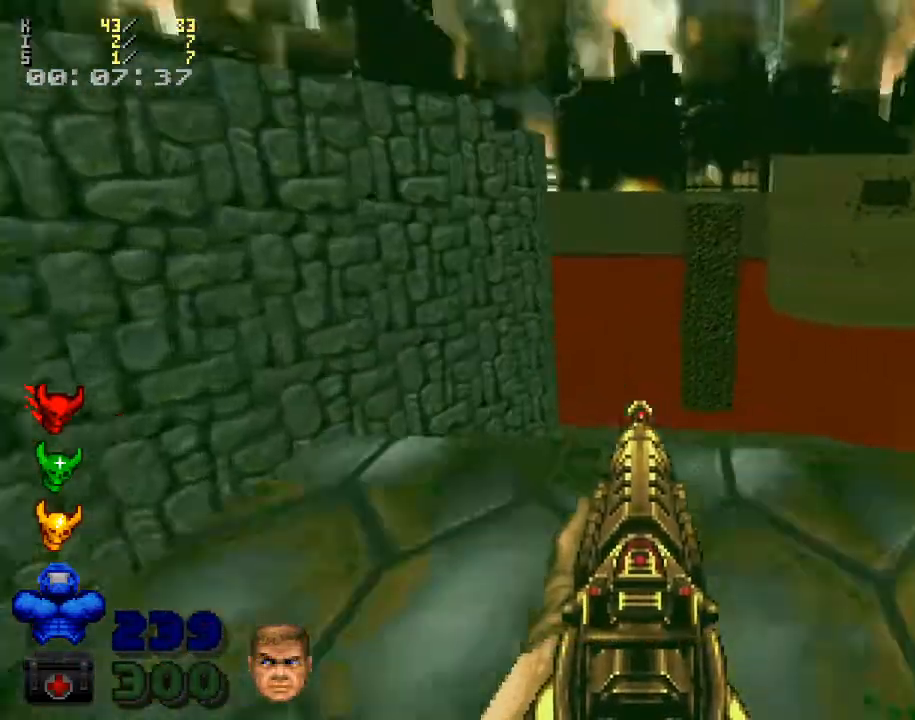
{"keys": [], "mouse": [], "events": [[233, "d", "down"], [300, "d", "up"]]}
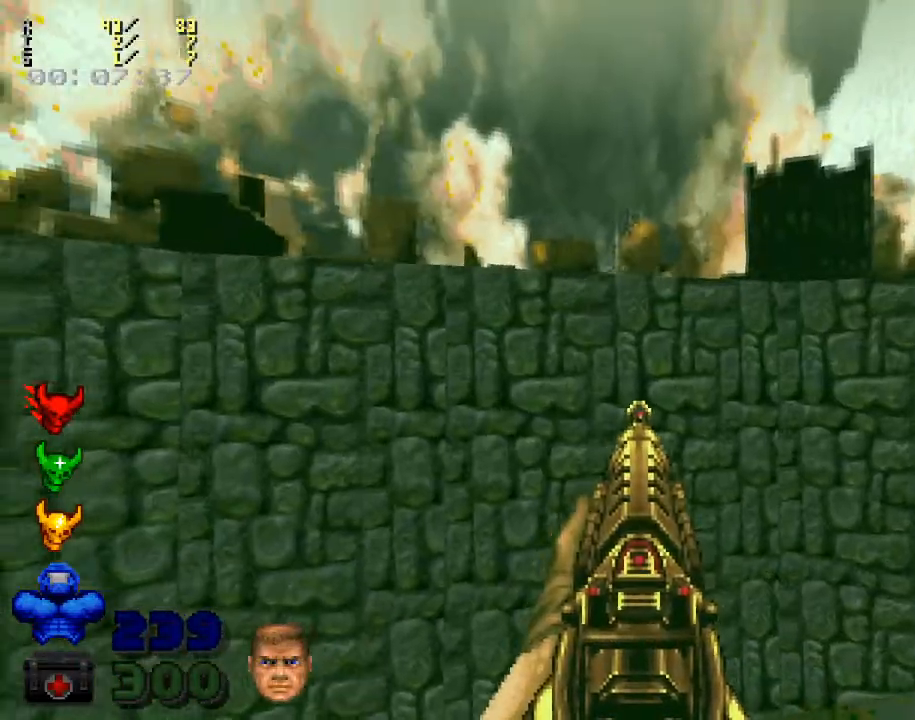
{"keys": [], "mouse": [], "events": [[200, "a", "down"], [300, "a", "up"]]}
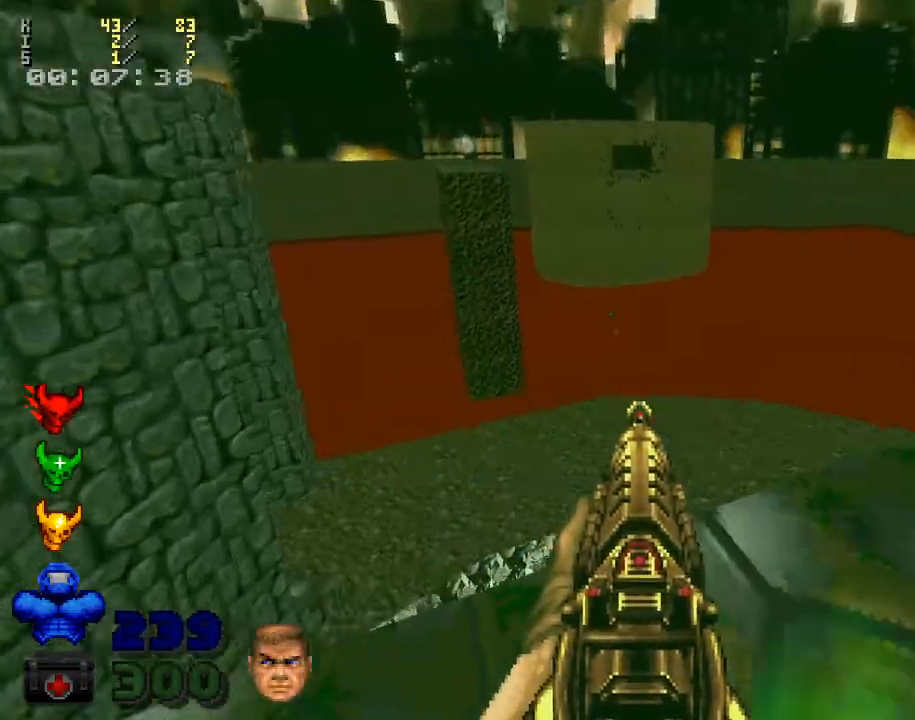
{"keys": [], "mouse": [], "events": [[233, "d", "down"], [333, "d", "up"]]}
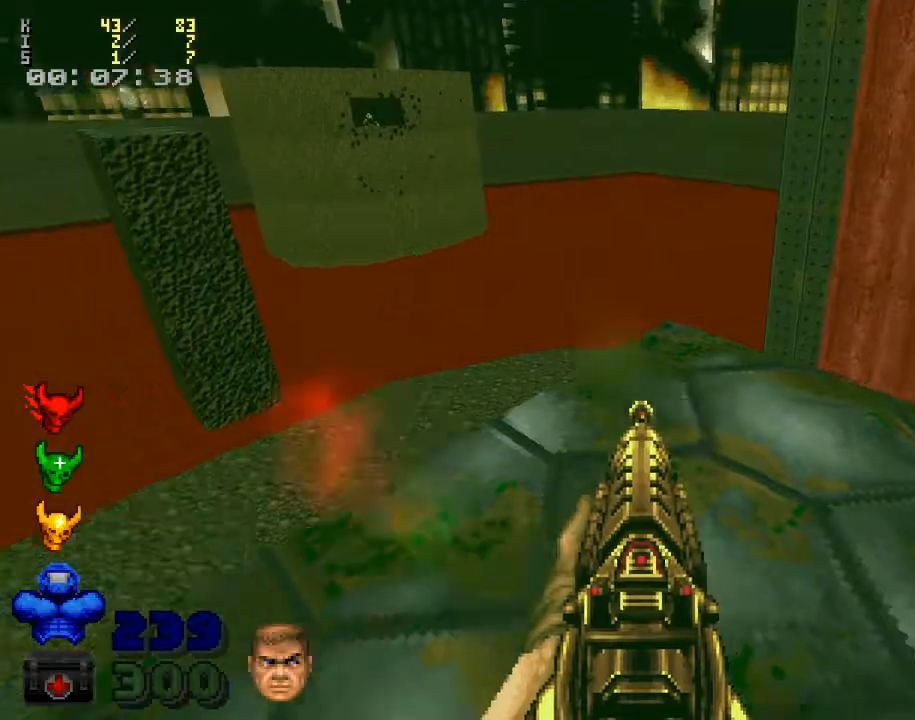
{"keys": ["shift_l", "w"], "mouse": [], "events": [[367, "w", "down"], [500, "shift_l", "down"]]}
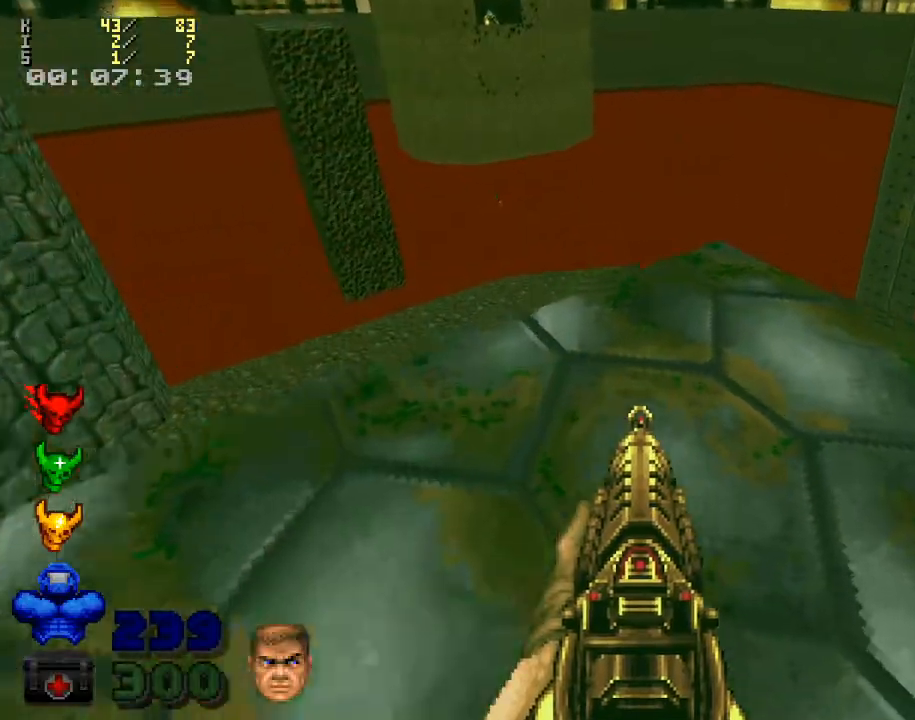
{"keys": ["w"], "mouse": [], "events": [[333, "shift_l", "up"]]}
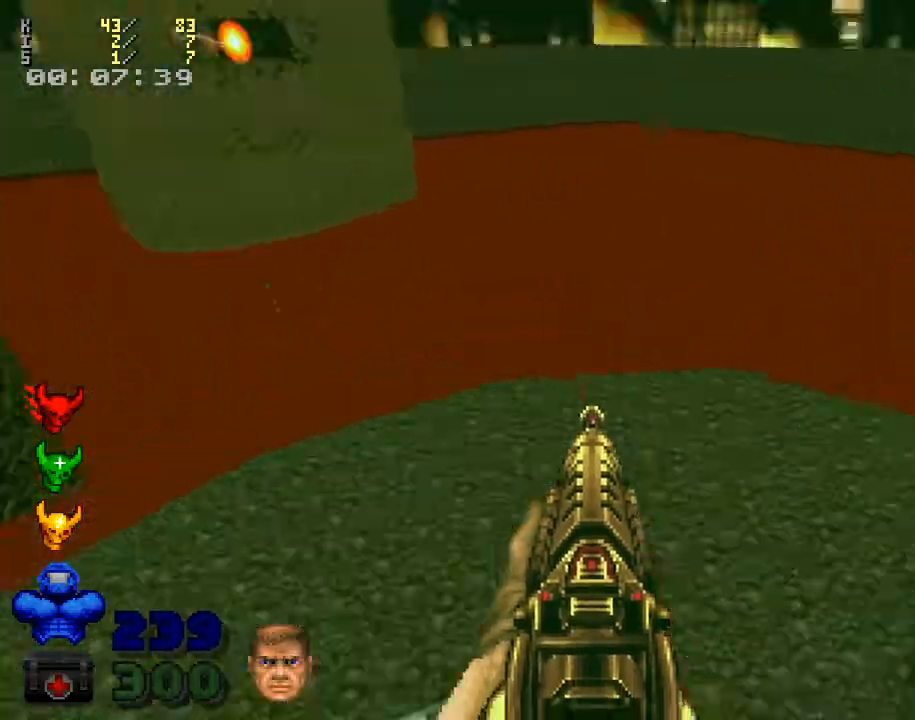
{"keys": [], "mouse": [], "events": [[233, "w", "up"]]}
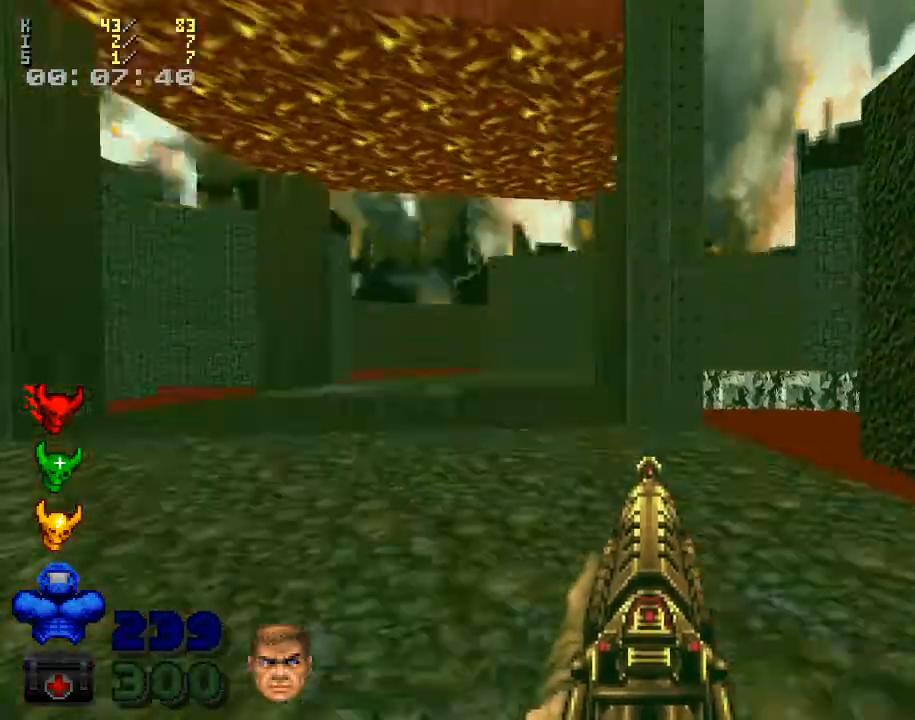
{"keys": [], "mouse": [], "events": [[333, "w", "down"], [433, "w", "up"]]}
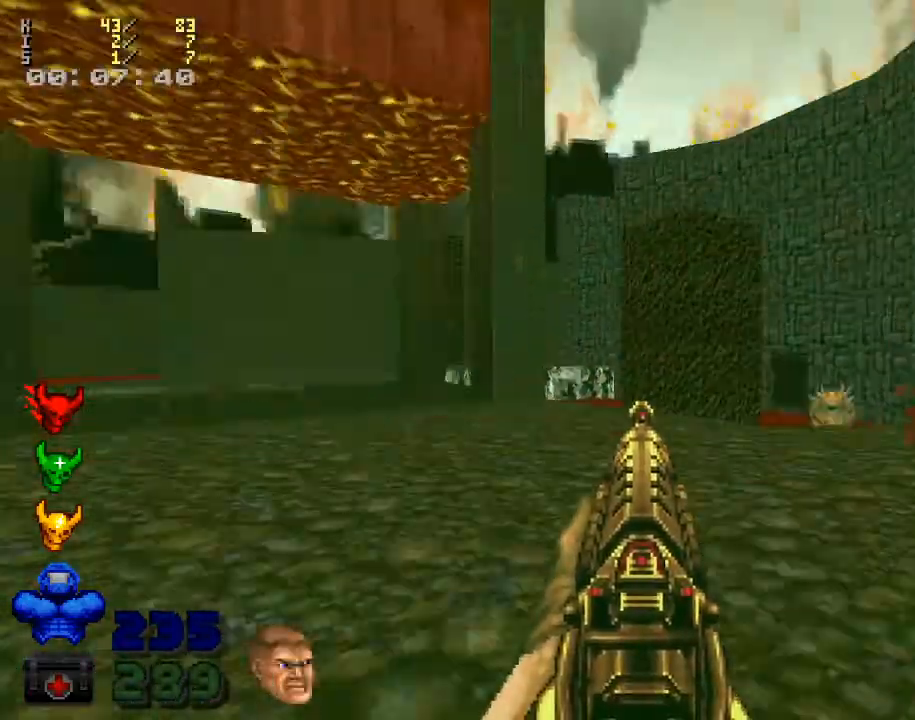
{"keys": [], "mouse": [], "events": []}
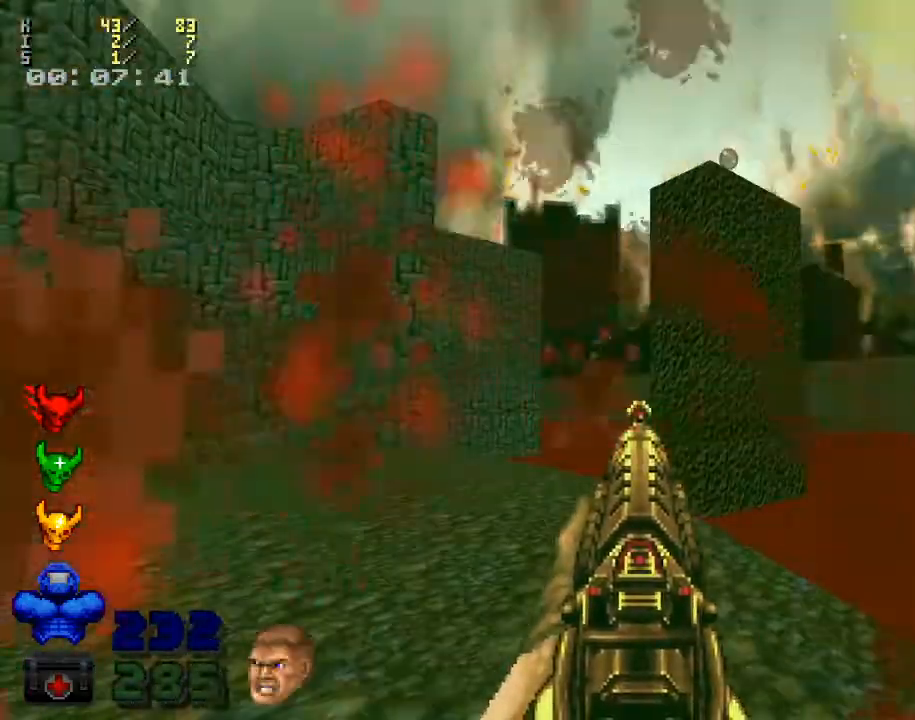
{"keys": ["w"], "mouse": [], "events": [[167, "a", "down"], [233, "w", "down"], [267, "a", "up"]]}
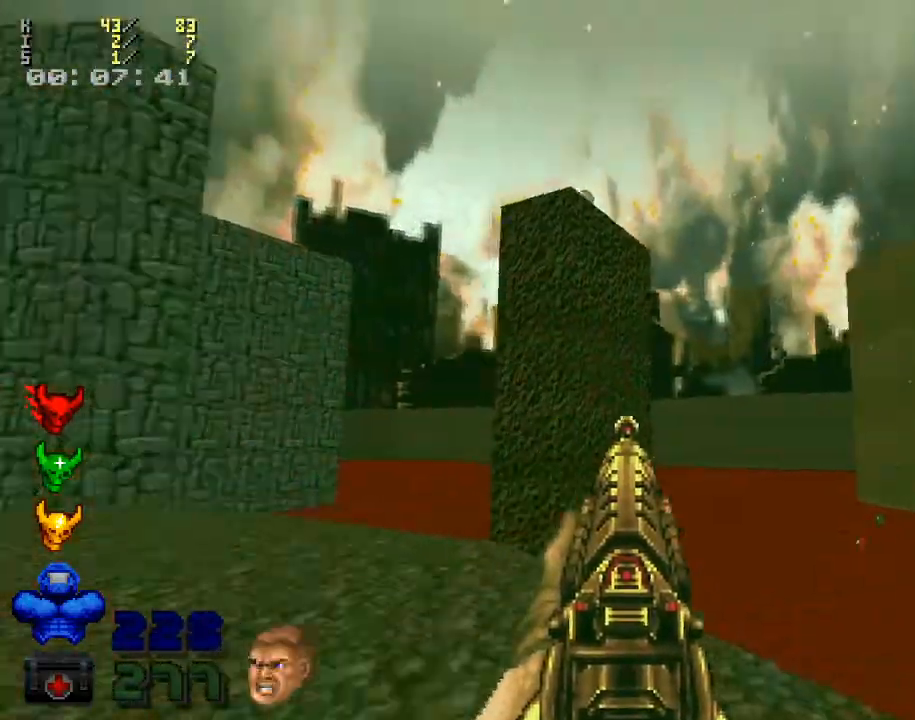
{"keys": ["shift_l", "w"], "mouse": [], "events": [[67, "w", "up"], [167, "w", "down"], [500, "shift_l", "down"]]}
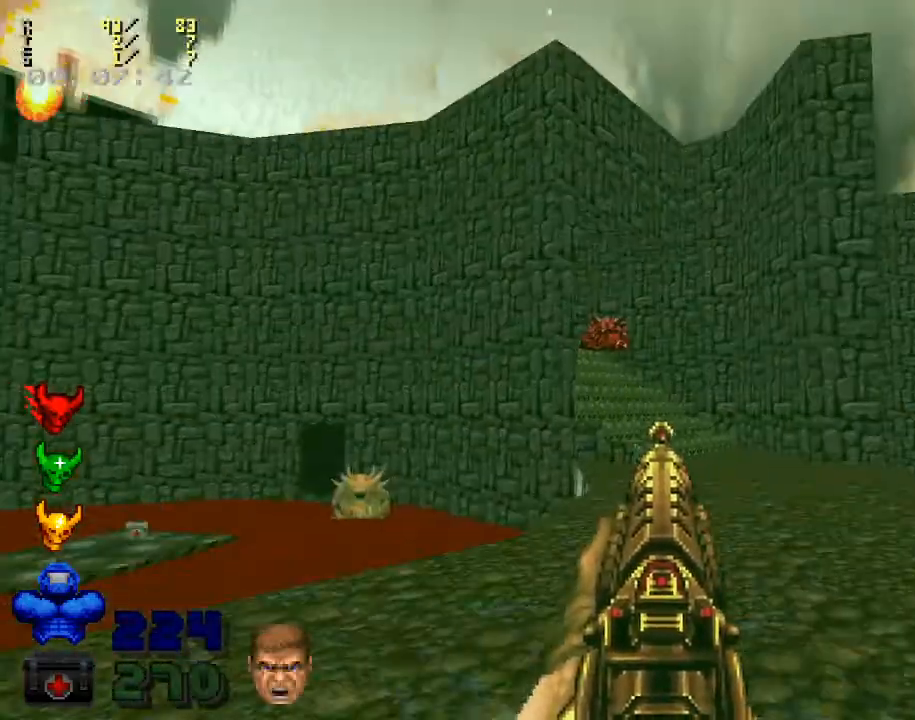
{"keys": ["d", "w"], "mouse": [], "events": [[267, "d", "down"], [467, "shift_l", "up"]]}
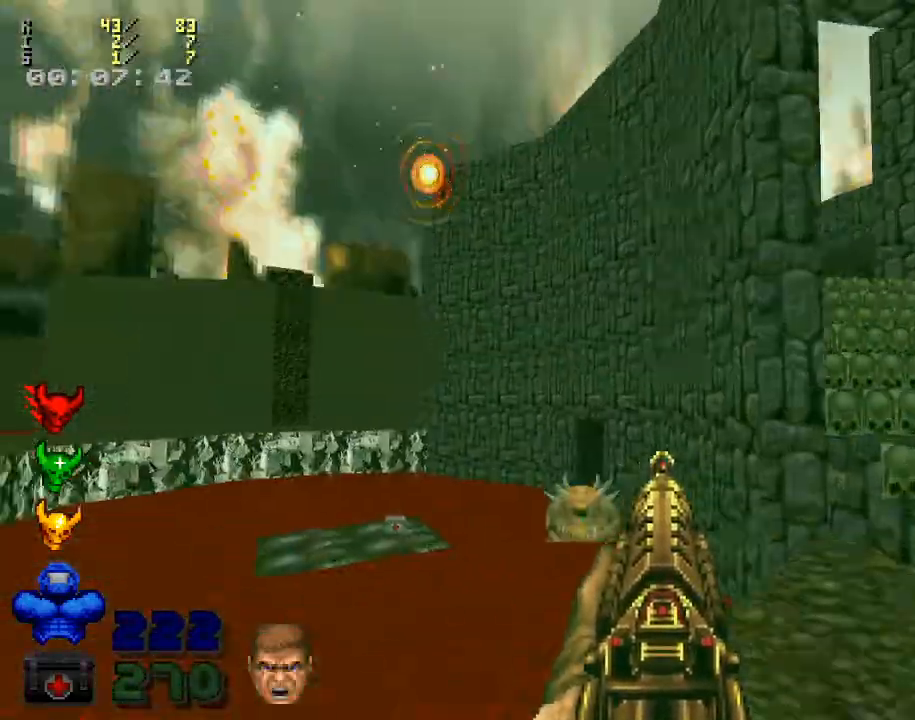
{"keys": [], "mouse": [], "events": [[433, "d", "up"], [467, "w", "up"]]}
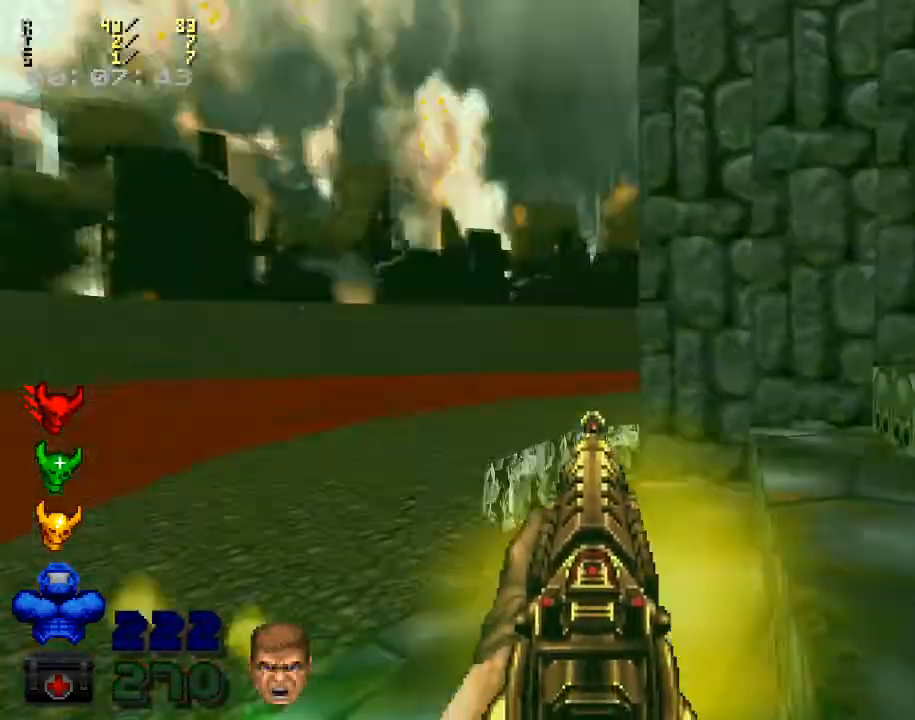
{"keys": [], "mouse": [], "events": [[200, "a", "down"], [367, "a", "up"]]}
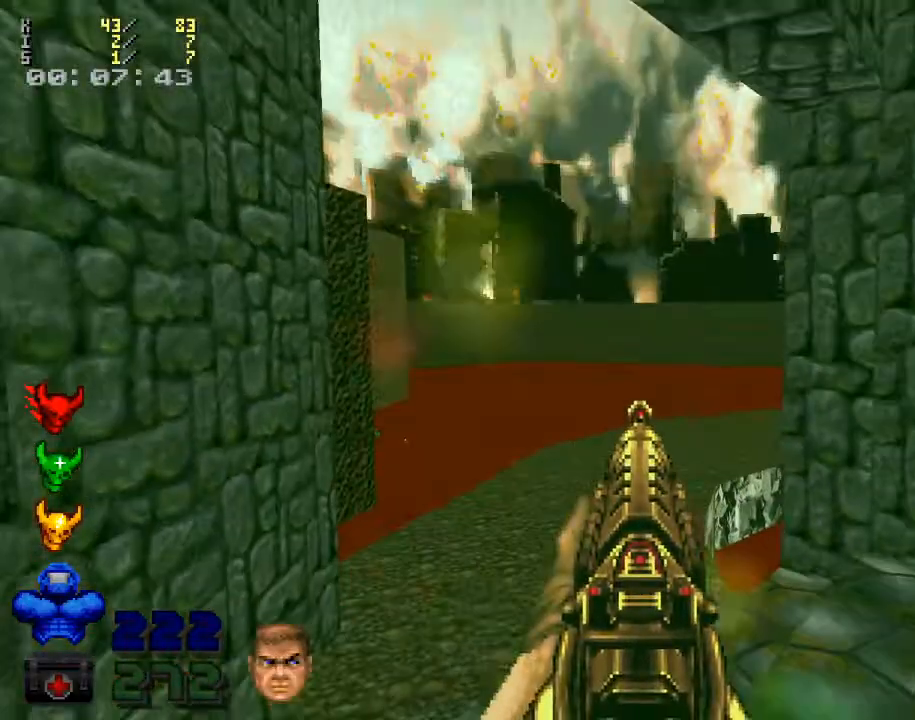
{"keys": ["a"], "mouse": [], "events": [[167, "a", "down"]]}
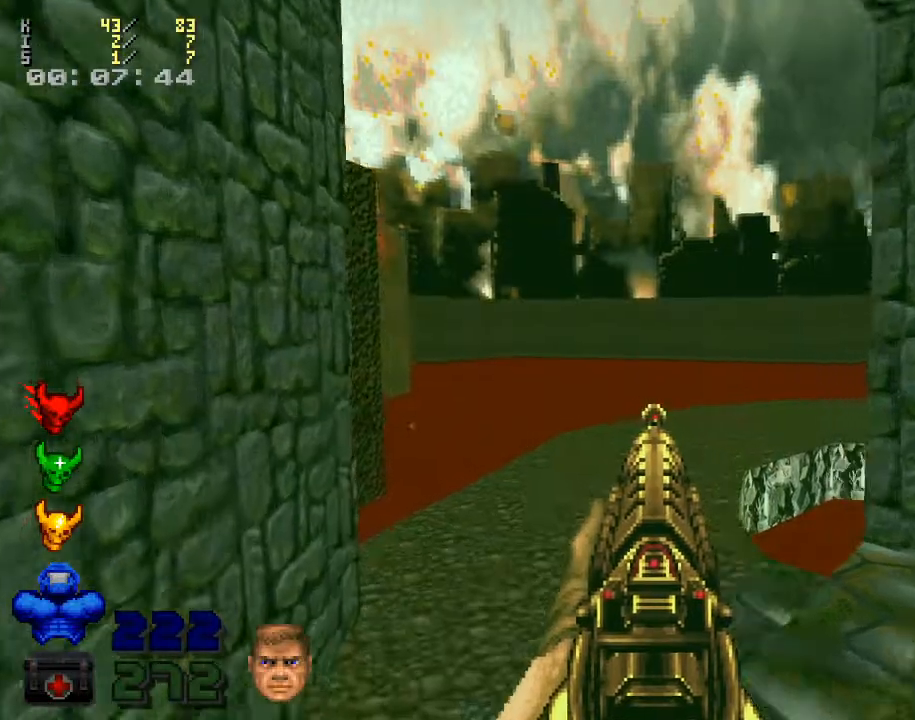
{"keys": [], "mouse": [], "events": [[133, "a", "up"], [267, "2", "down"], [400, "2", "up"]]}
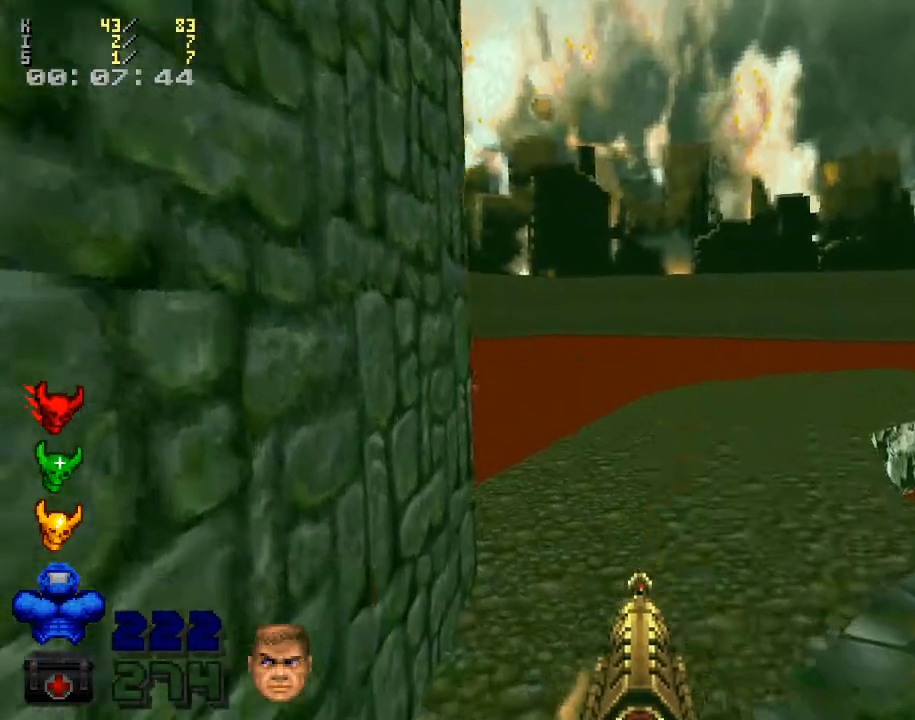
{"keys": ["w"], "mouse": [], "events": [[467, "w", "down"]]}
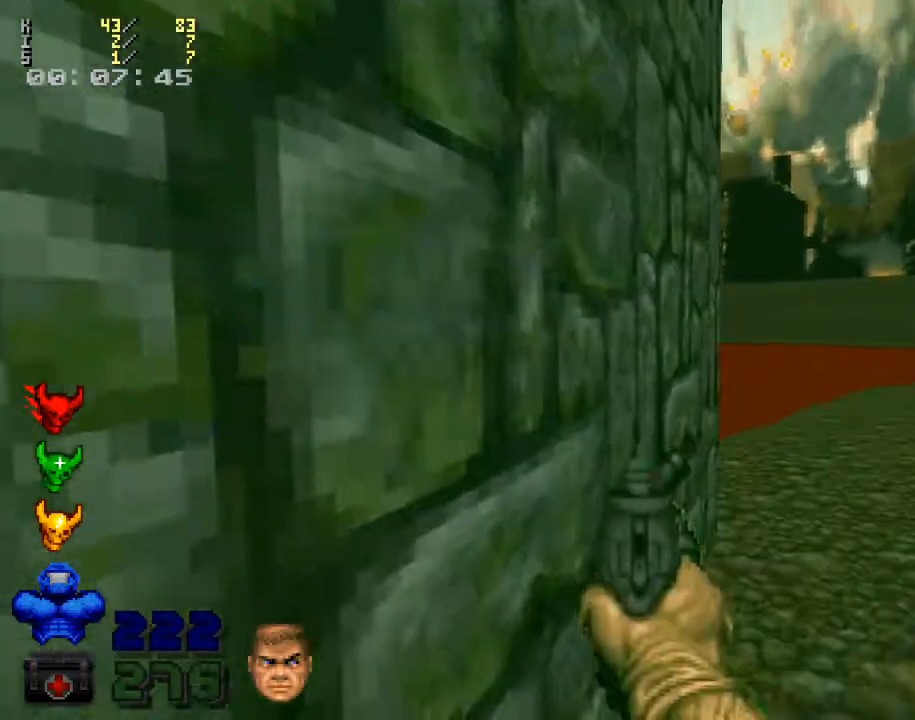
{"keys": [], "mouse": [], "events": [[167, "w", "up"], [333, "mouse_right", "down"], [467, "mouse_right", "up"]]}
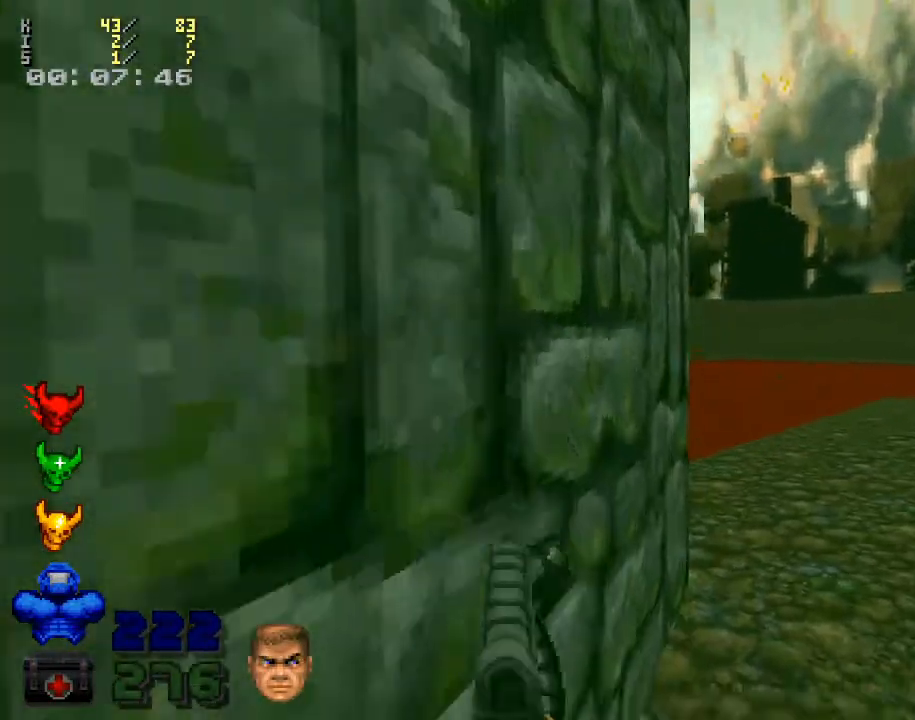
{"keys": [], "mouse": [], "events": []}
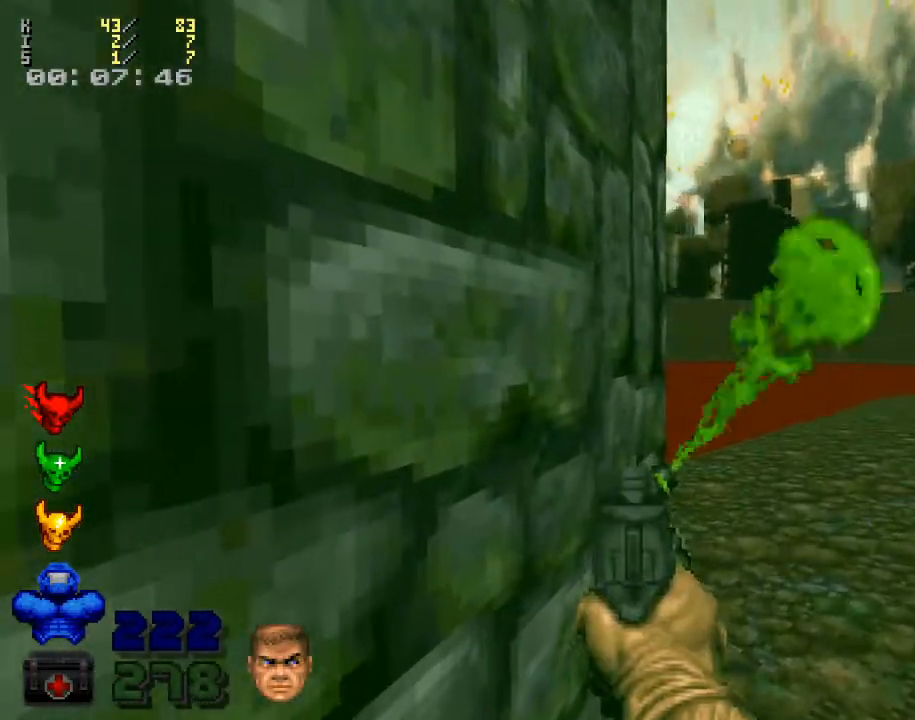
{"keys": [], "mouse": [], "events": []}
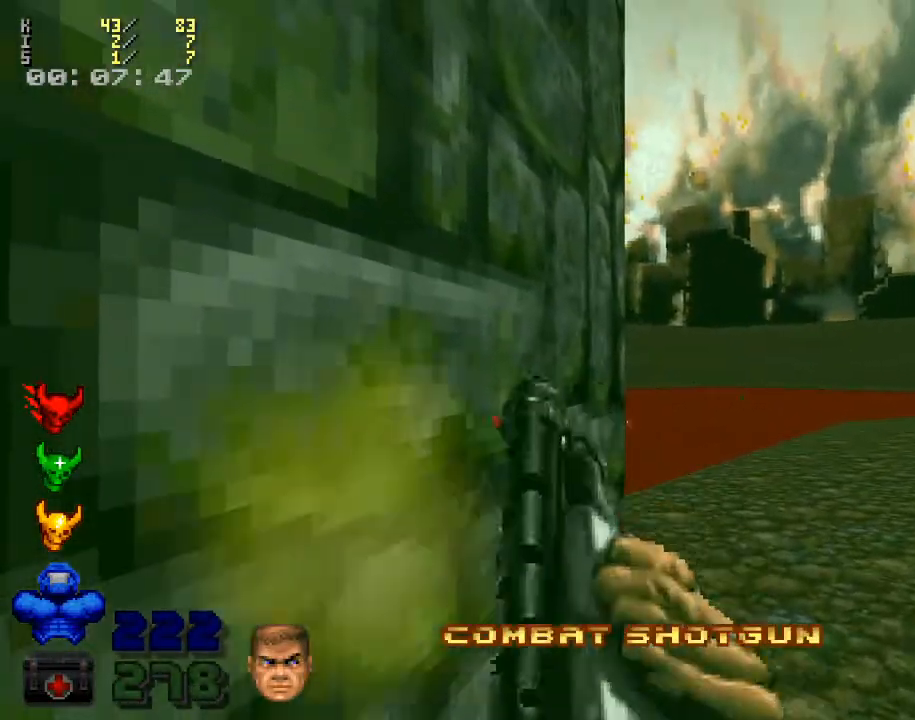
{"keys": ["w"], "mouse": [], "events": [[333, "w", "down"]]}